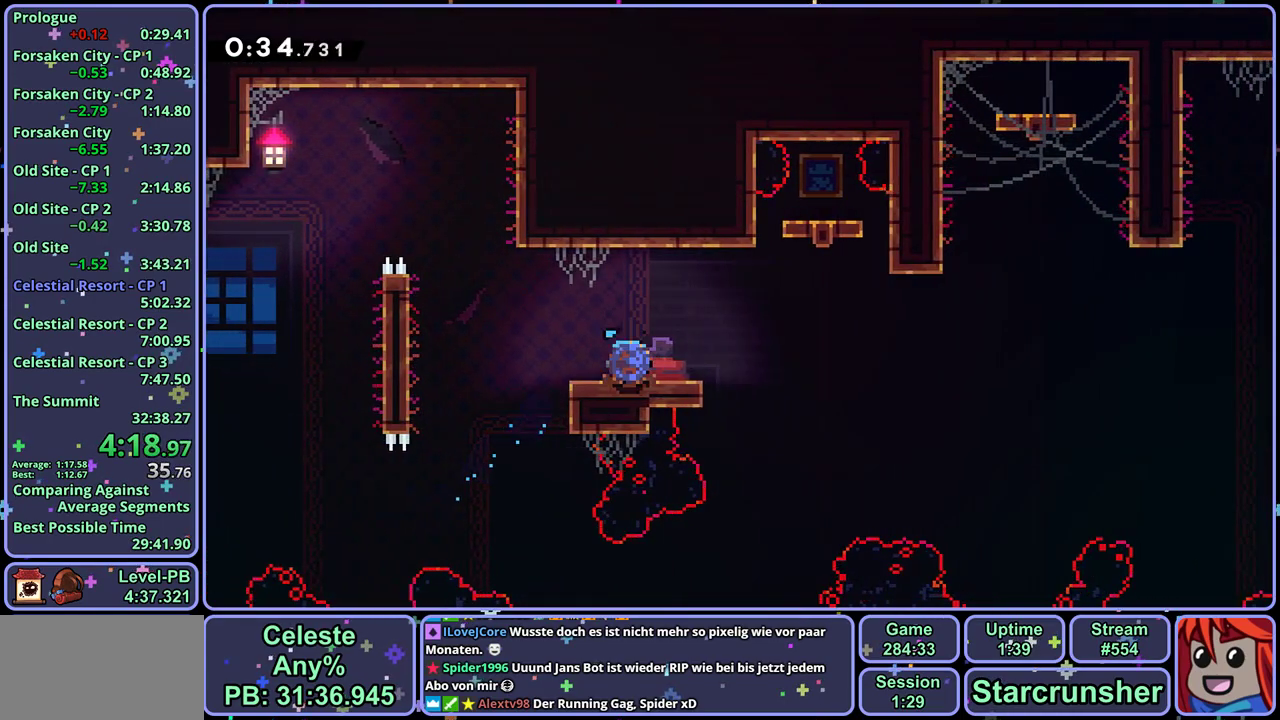
Gameplay with a controller (PlayStation layout); each line is a JSON object with the inputs held at the frame after it. "events" lists button and stick changes between this image and that frame as [ms after this image, input, new state], when the widget could be followed in between. Not read: right_stick.
{"buttons": ["CROSS"], "left_stick": "right"}
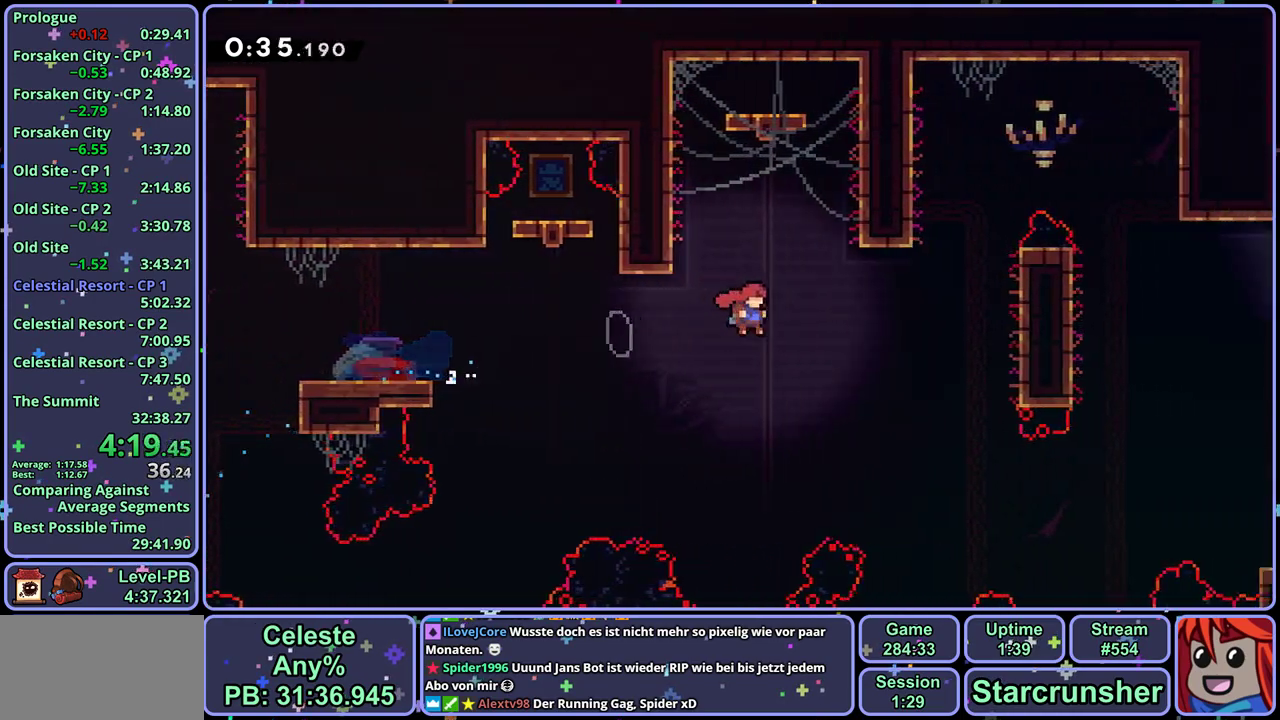
{"buttons": ["CROSS"], "left_stick": "right", "events": [[400, "R1", "down"], [500, "R1", "up"]]}
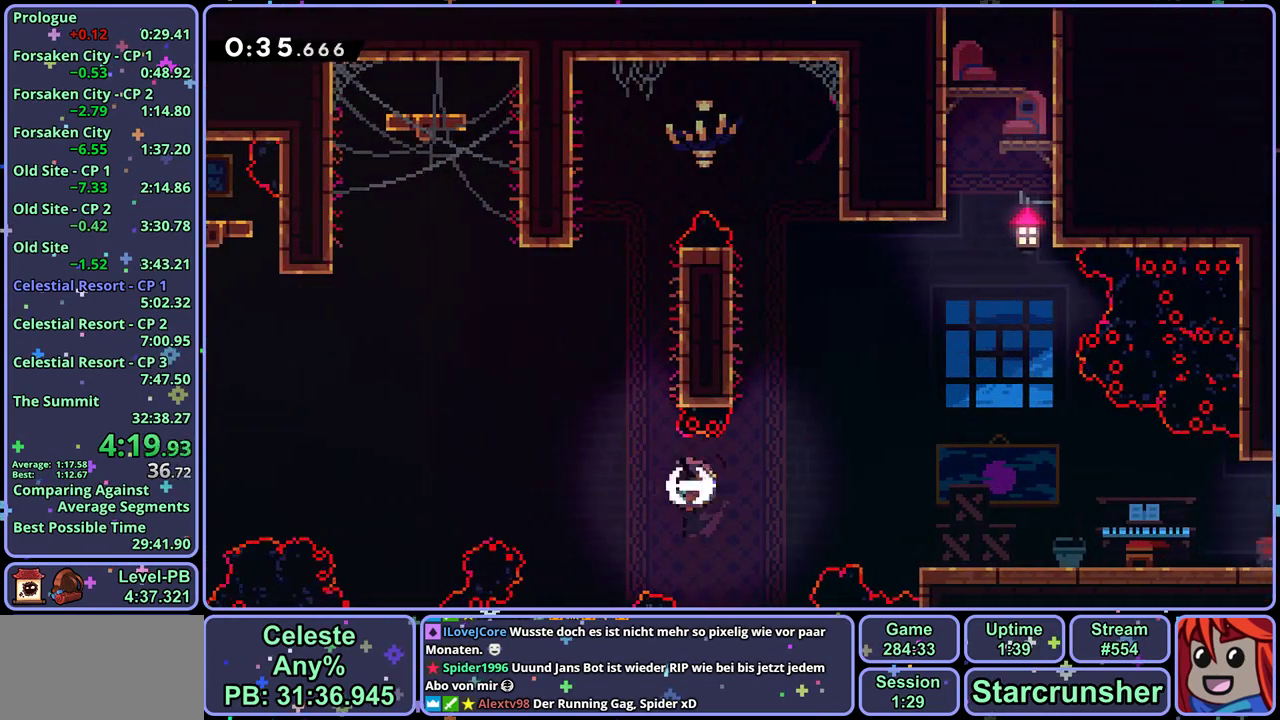
{"buttons": ["R1"], "left_stick": "down-right", "events": [[17, "CROSS", "up"], [267, "left_stick", "down-right"], [400, "R1", "down"]]}
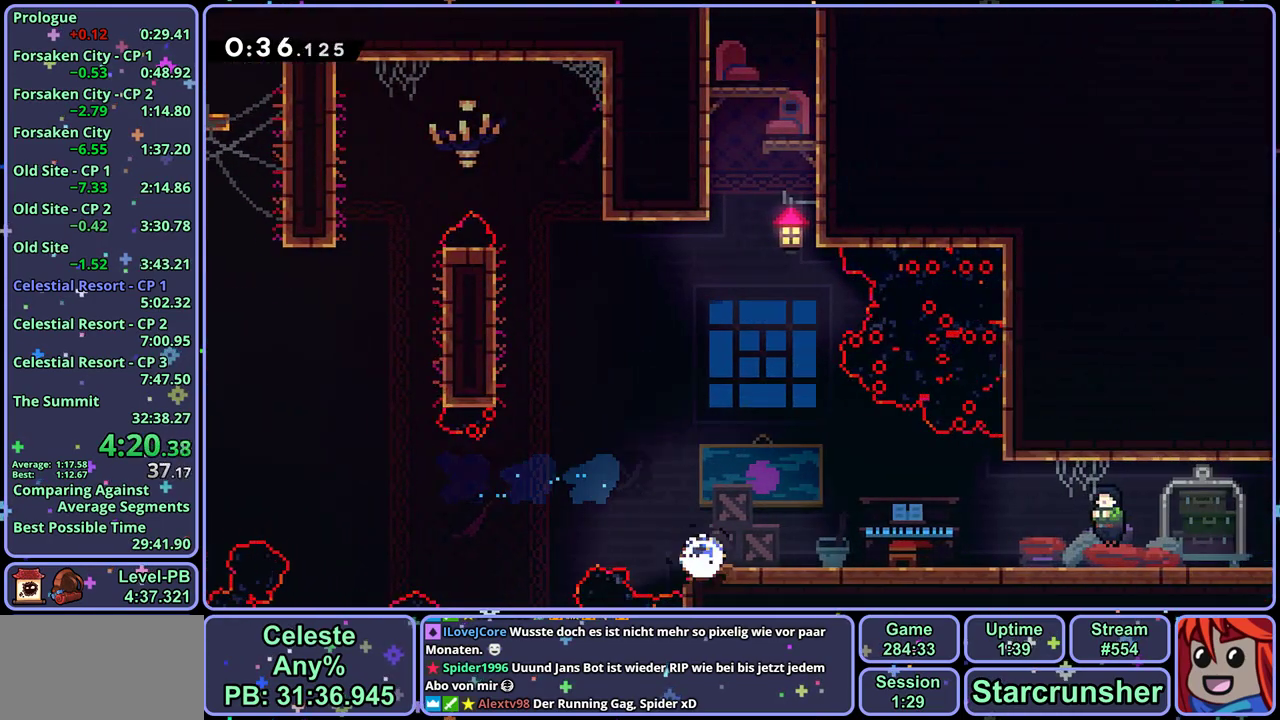
{"buttons": [], "left_stick": "center", "events": [[17, "CROSS", "down"], [117, "CROSS", "up"], [117, "R1", "up"], [217, "R2", "down"], [217, "left_stick", "center"], [283, "DPAD_DOWN", "down"], [350, "CROSS", "down"], [367, "DPAD_DOWN", "up"], [383, "R2", "up"], [400, "CROSS", "up"]]}
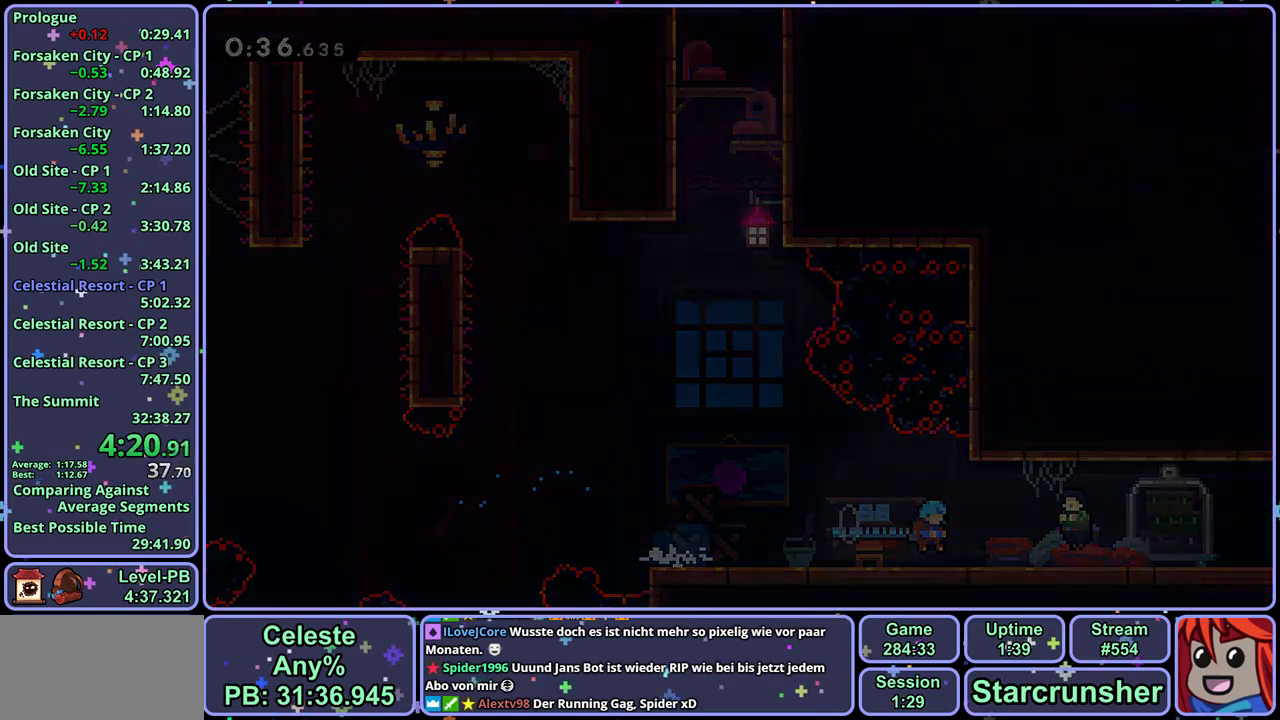
{"buttons": ["R1"], "left_stick": "down-right", "events": [[250, "left_stick", "down-right"], [450, "R1", "down"]]}
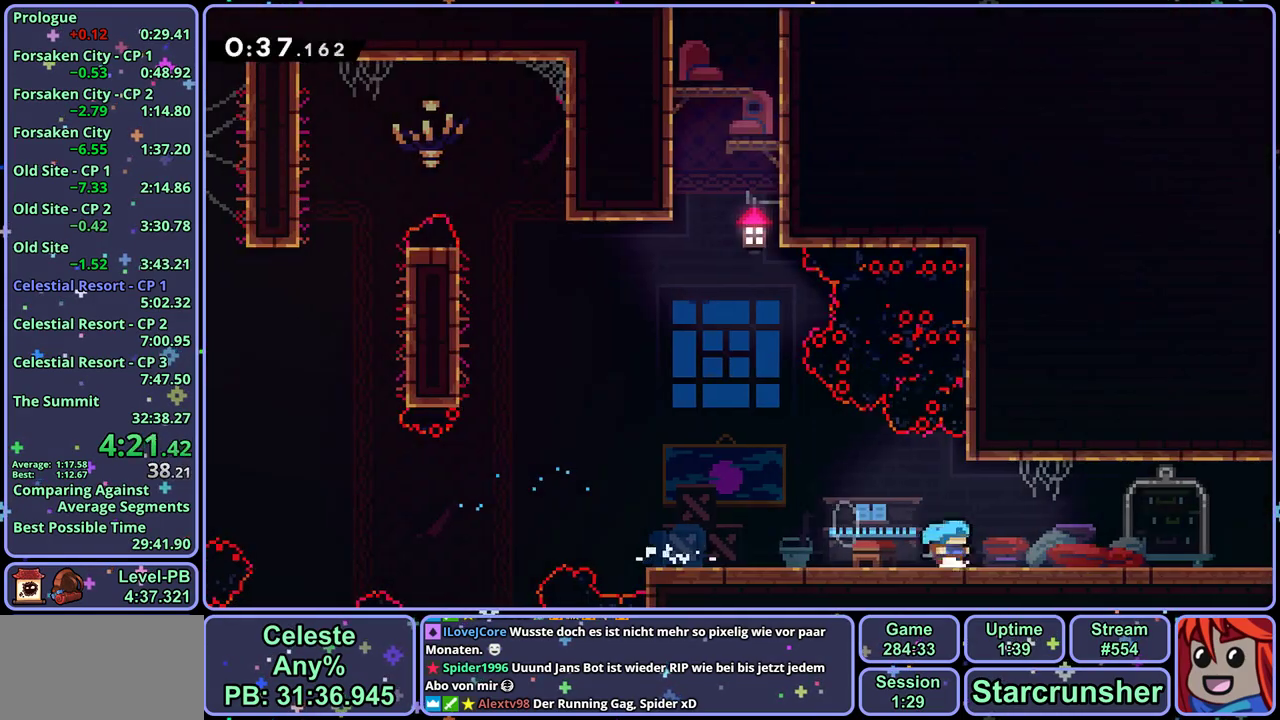
{"buttons": ["CROSS"], "left_stick": "center", "events": [[33, "CROSS", "down"], [100, "CROSS", "up"], [133, "R1", "up"], [217, "CROSS", "down"], [450, "left_stick", "center"]]}
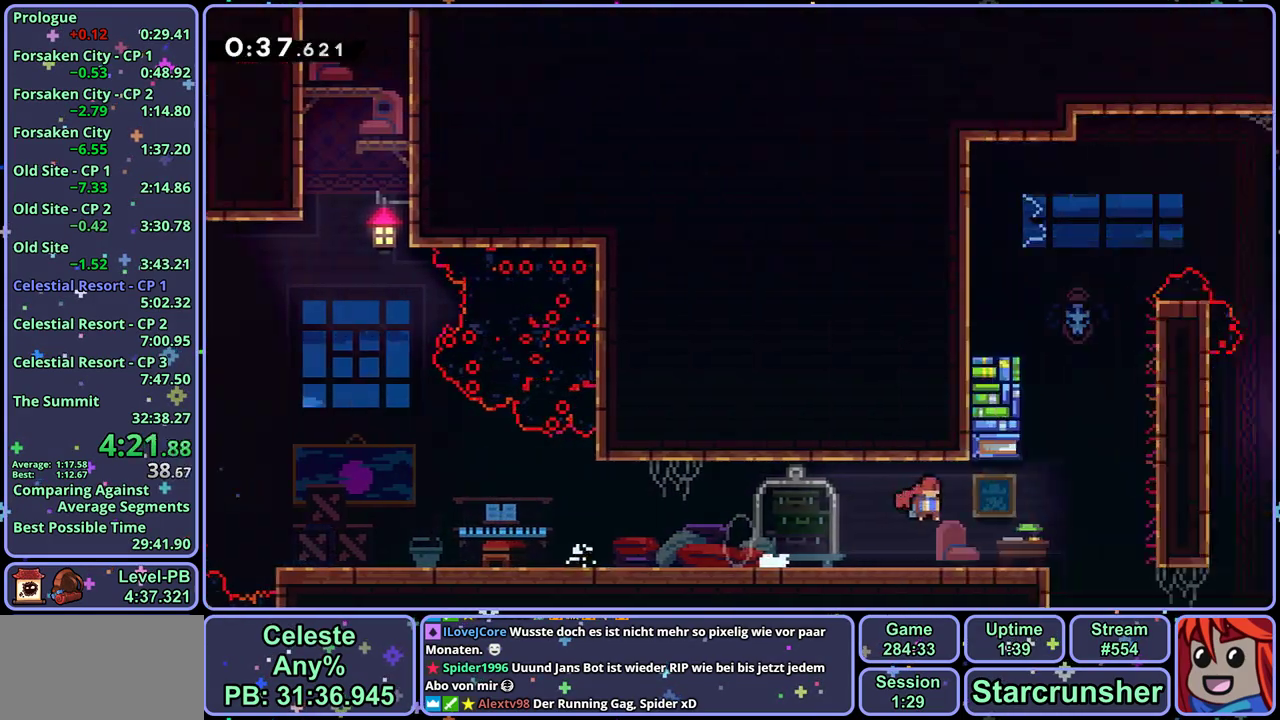
{"buttons": ["CROSS"], "left_stick": "up-right", "events": [[217, "left_stick", "right"], [367, "left_stick", "up-right"]]}
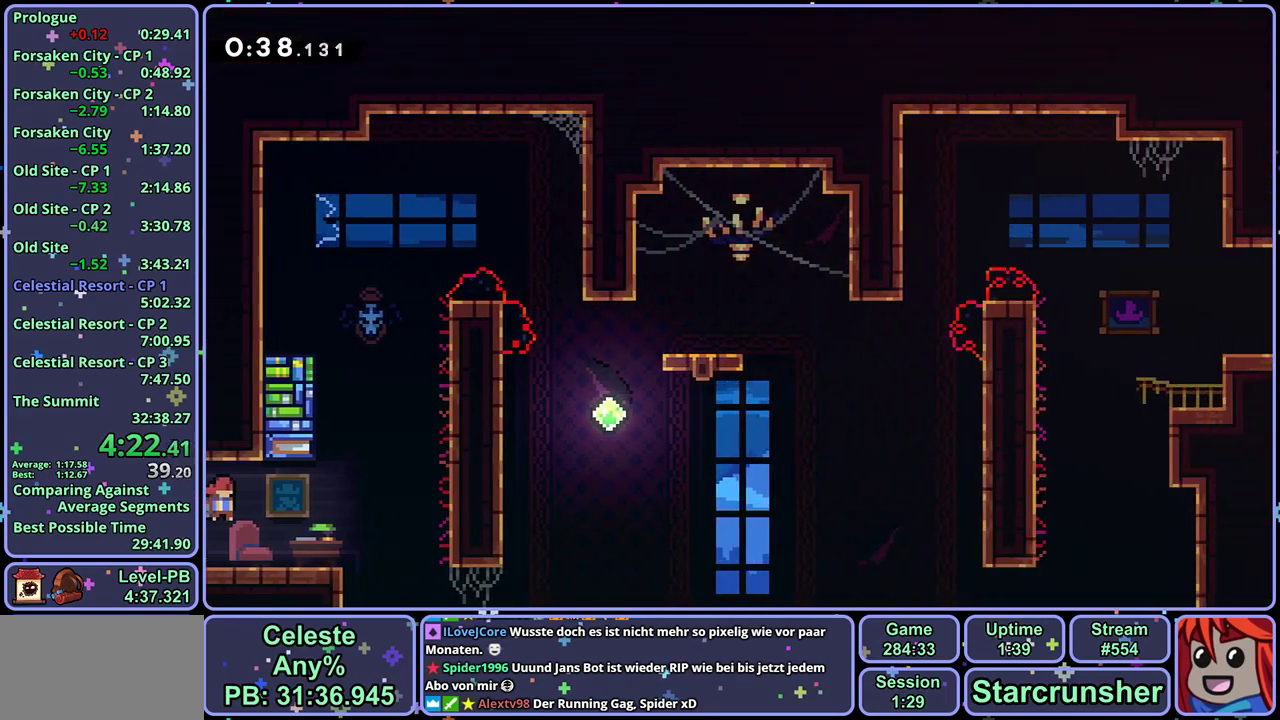
{"buttons": ["CROSS", "L1"], "left_stick": "up-right", "events": [[167, "R1", "down"], [267, "CROSS", "up"], [283, "R1", "up"], [383, "L1", "down"], [433, "CROSS", "down"]]}
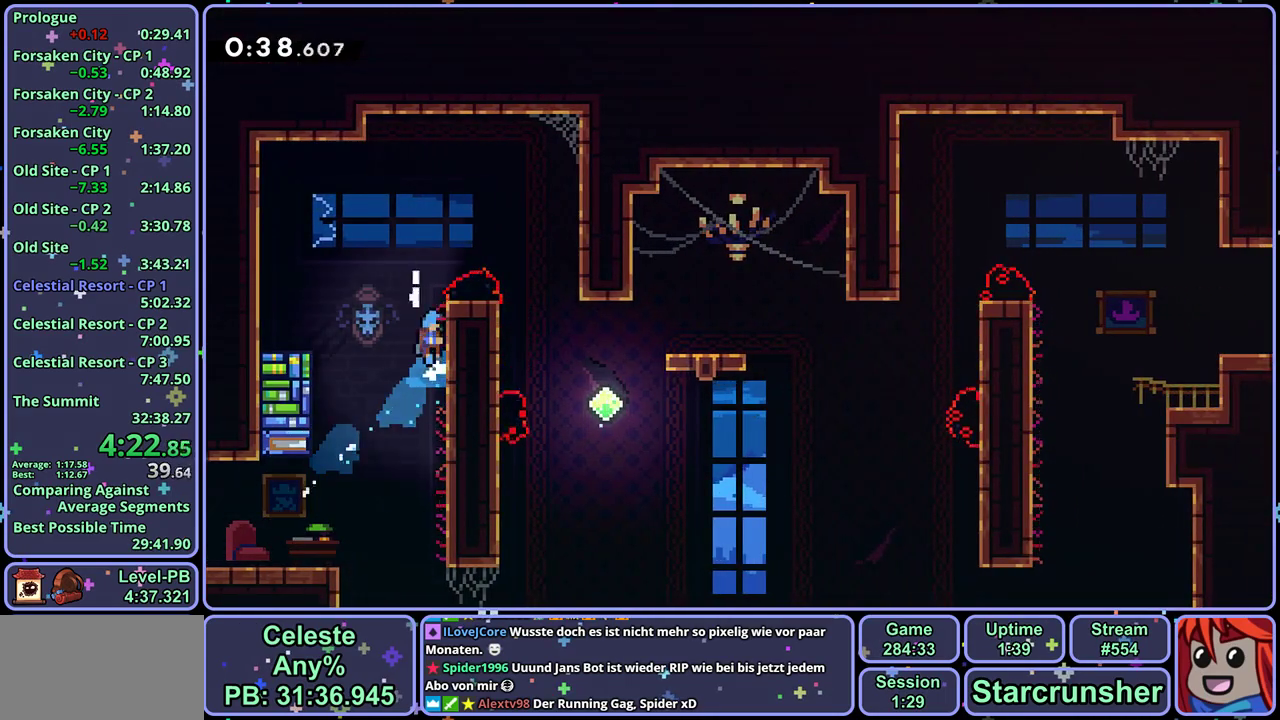
{"buttons": [], "left_stick": "up-right", "events": [[17, "CROSS", "up"], [67, "CROSS", "down"], [267, "CROSS", "up"], [383, "L1", "up"]]}
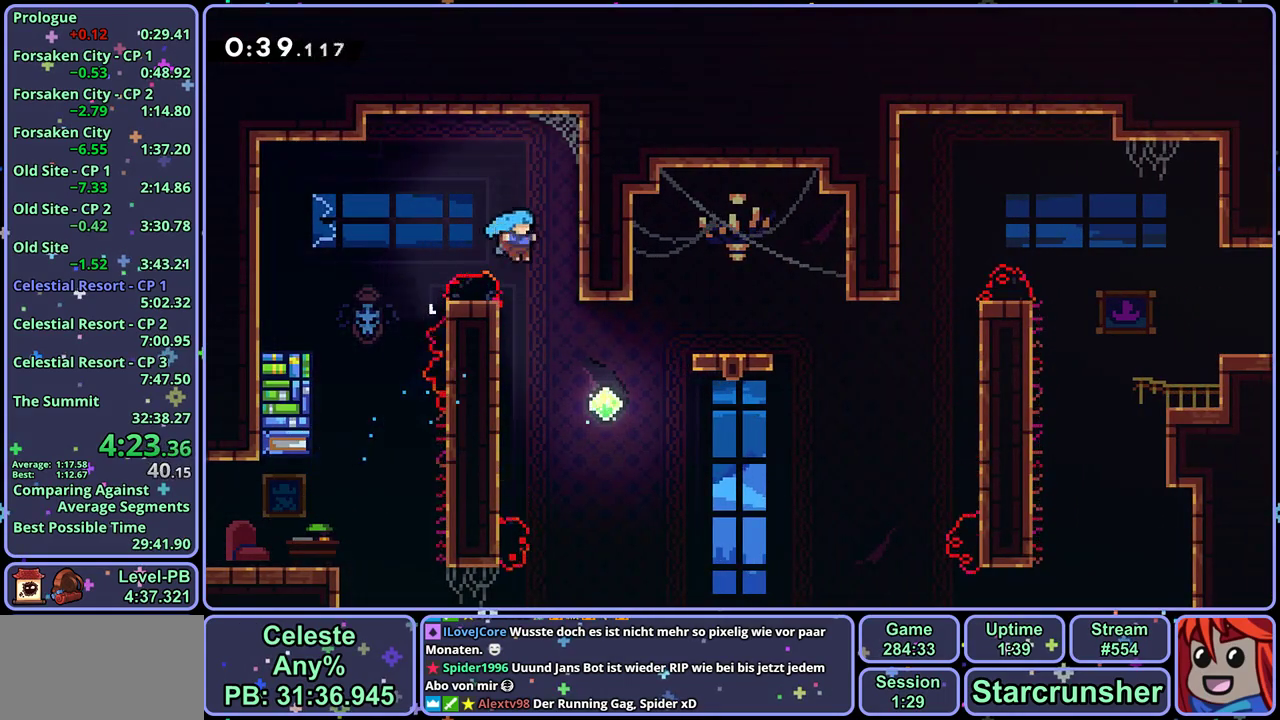
{"buttons": [], "left_stick": "up-right", "events": [[300, "R1", "down"], [383, "R1", "up"]]}
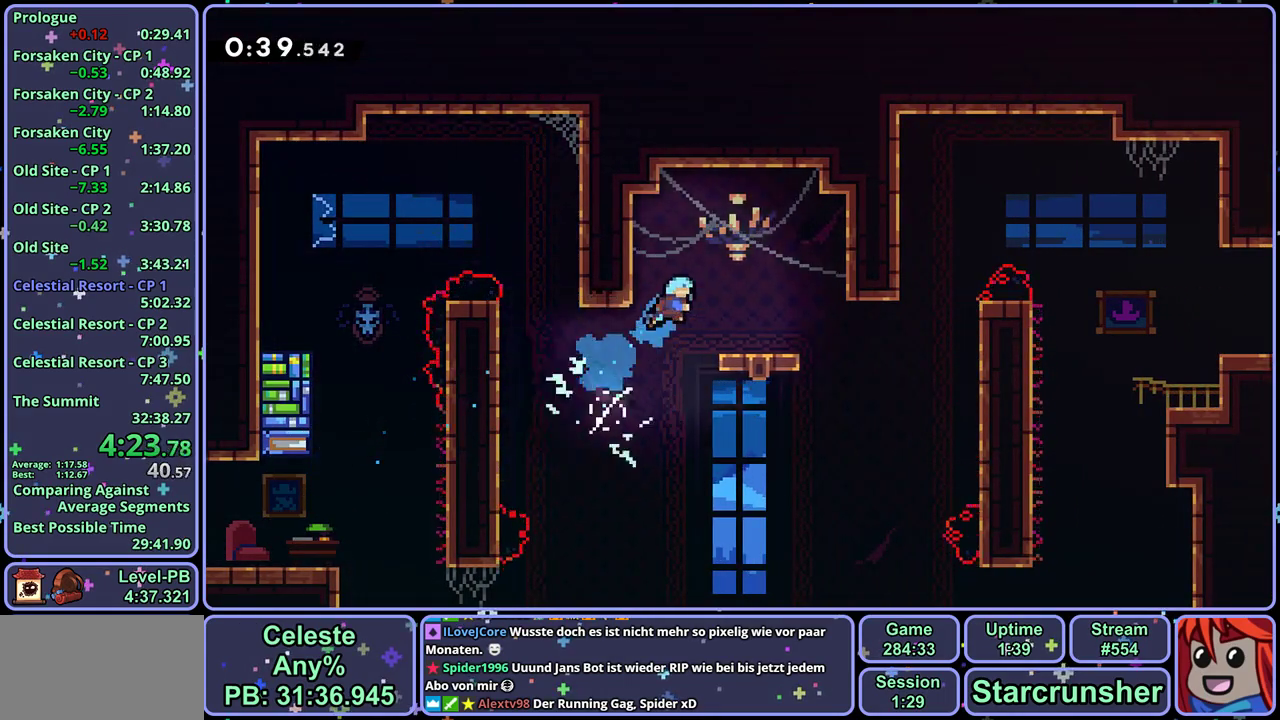
{"buttons": ["CROSS"], "left_stick": "up-right", "events": [[200, "left_stick", "center"], [267, "left_stick", "up-right"], [483, "CROSS", "down"]]}
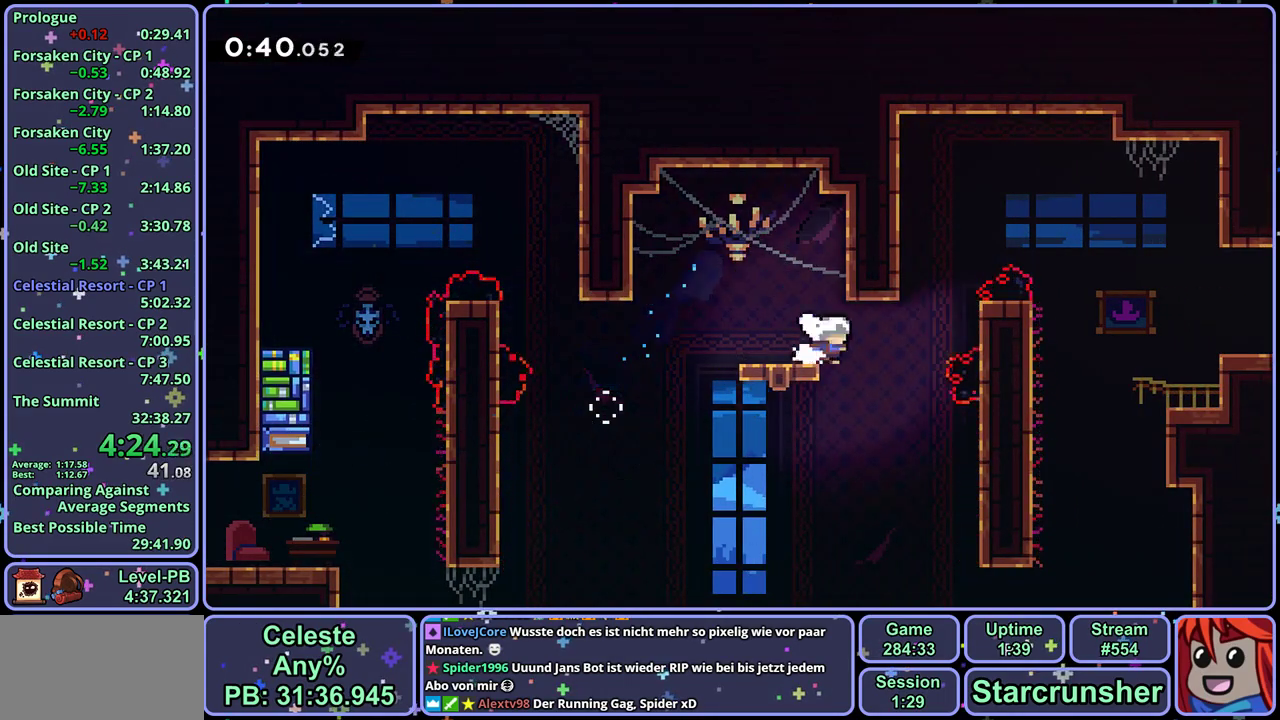
{"buttons": [], "left_stick": "up-right", "events": [[167, "R1", "down"], [317, "R1", "up"], [450, "CROSS", "up"]]}
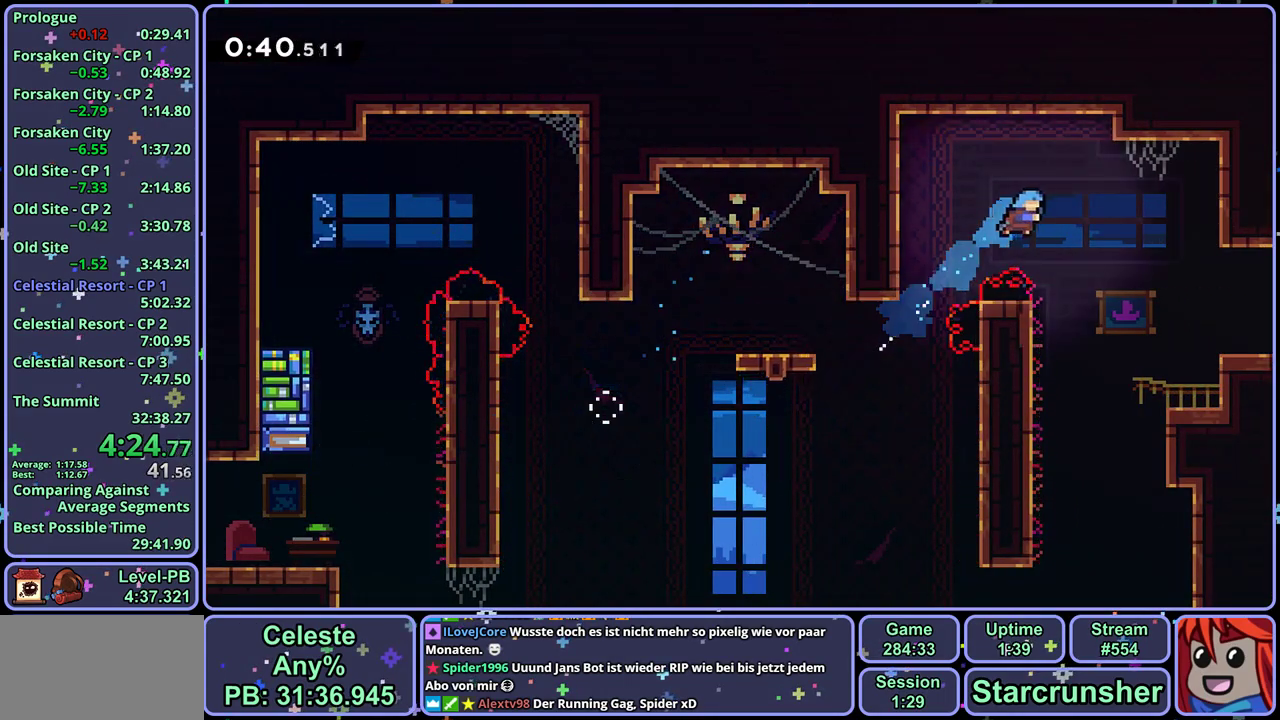
{"buttons": [], "left_stick": "right", "events": [[50, "left_stick", "right"]]}
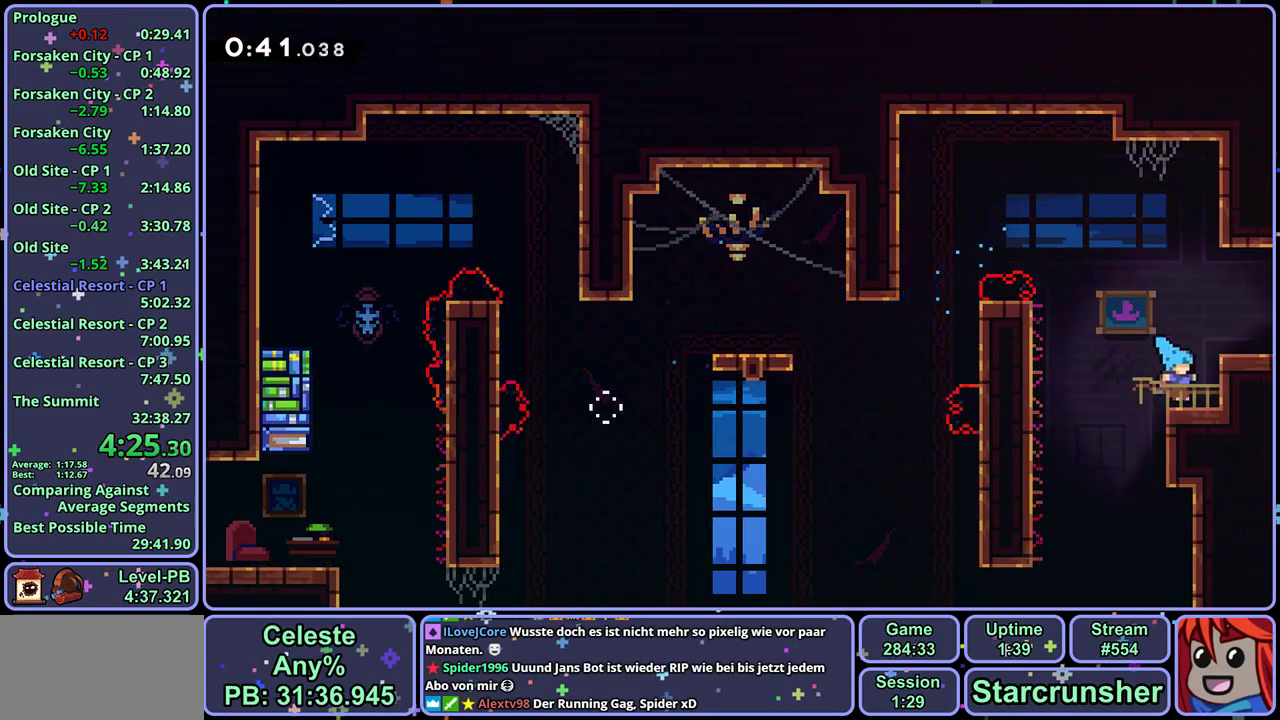
{"buttons": [], "left_stick": "down-right", "events": [[17, "CROSS", "down"], [33, "left_stick", "center"], [200, "CROSS", "up"], [217, "left_stick", "down-right"], [233, "R1", "down"], [333, "CROSS", "down"], [383, "R1", "up"], [400, "CROSS", "up"]]}
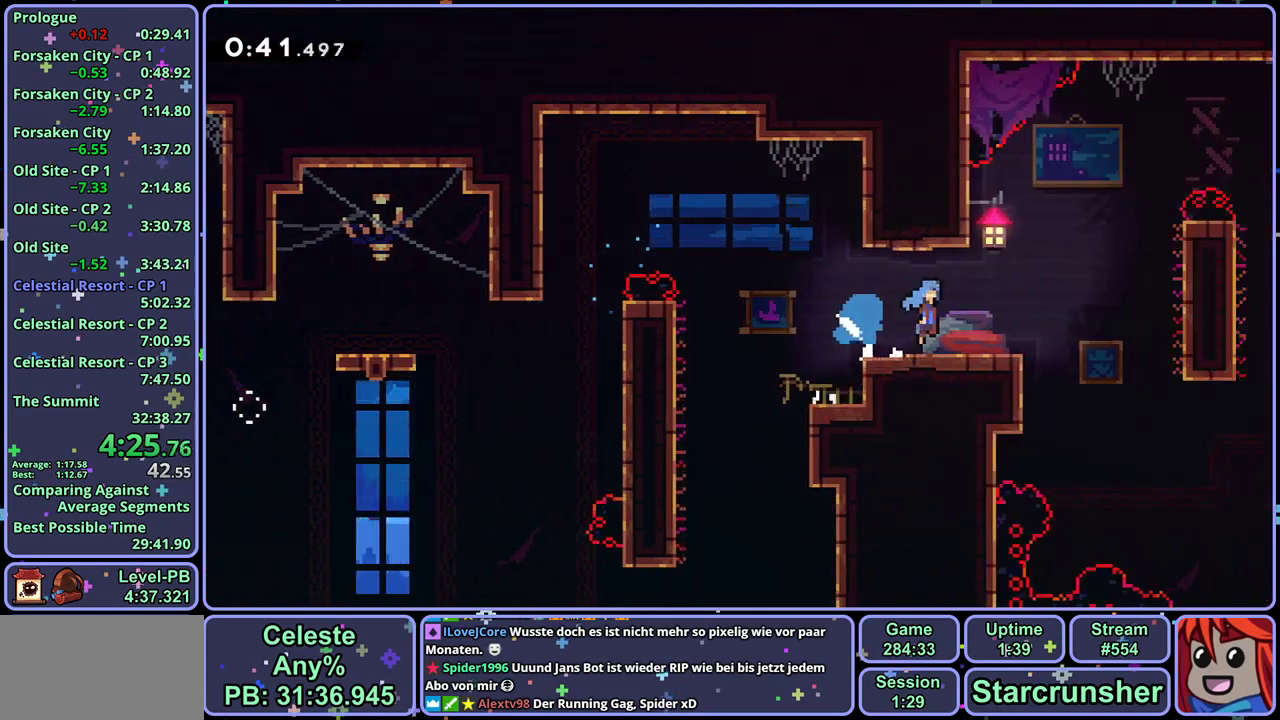
{"buttons": [], "left_stick": "down-right", "events": []}
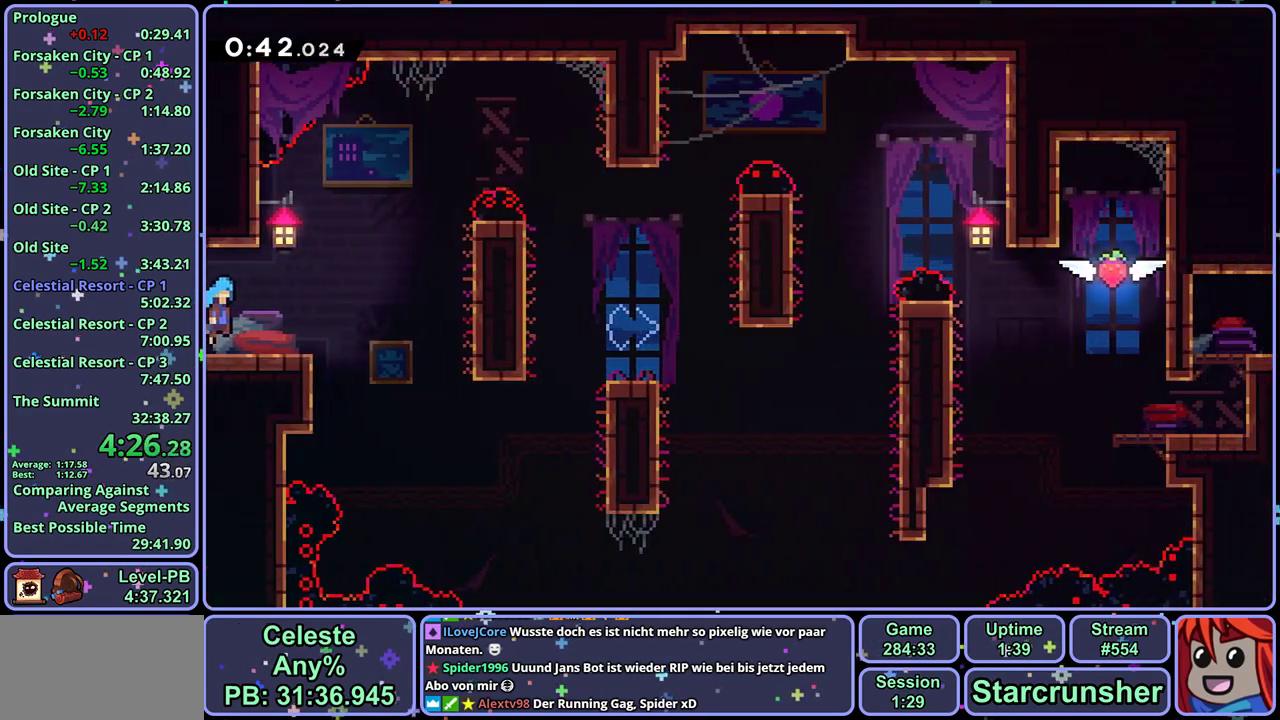
{"buttons": ["L1"], "left_stick": "right", "events": [[267, "left_stick", "right"], [283, "R1", "down"], [367, "R1", "up"], [383, "L1", "down"]]}
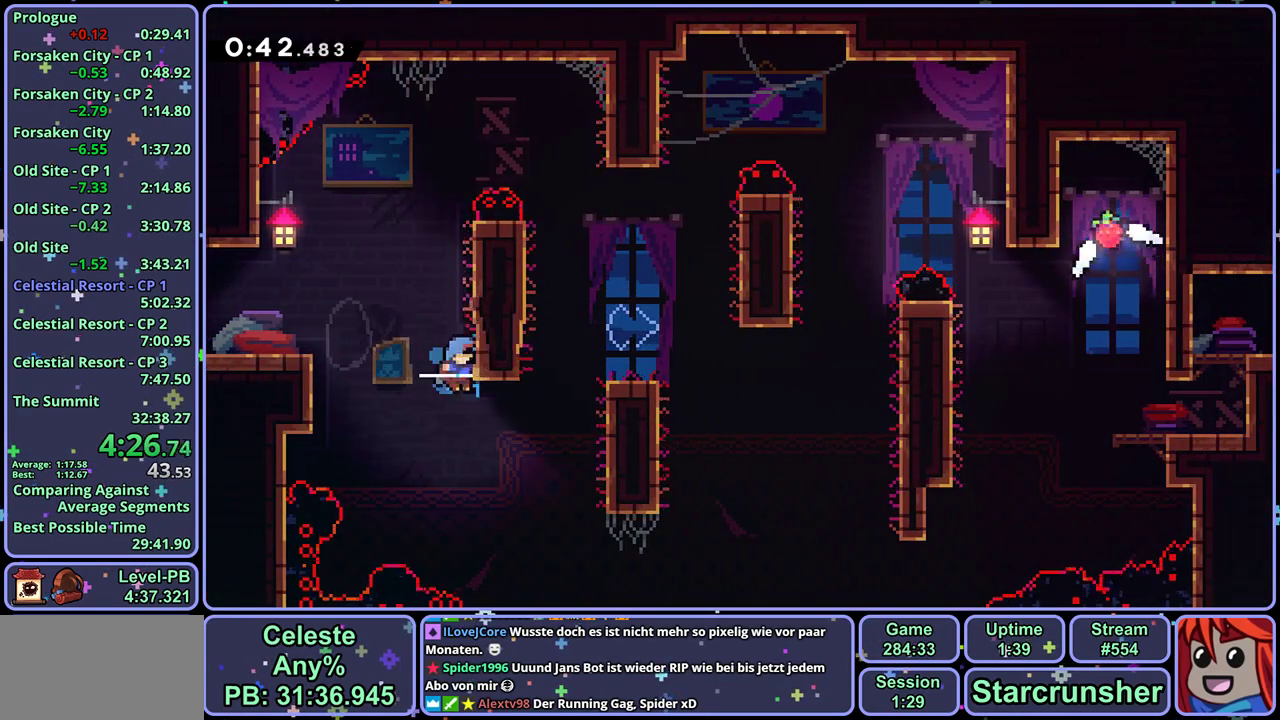
{"buttons": ["CROSS", "L1"], "left_stick": "right", "events": [[100, "CROSS", "down"], [200, "CROSS", "up"], [450, "CROSS", "down"]]}
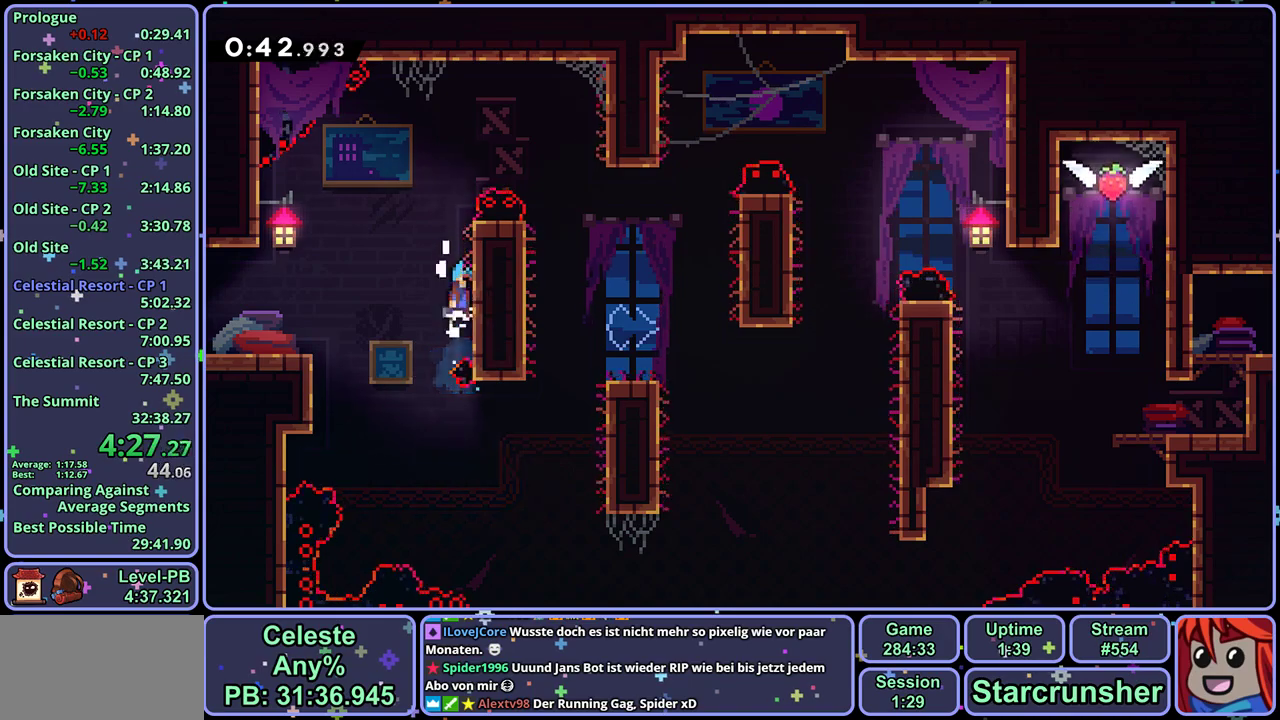
{"buttons": ["L1"], "left_stick": "right", "events": [[133, "CROSS", "up"], [200, "CROSS", "down"], [483, "CROSS", "up"]]}
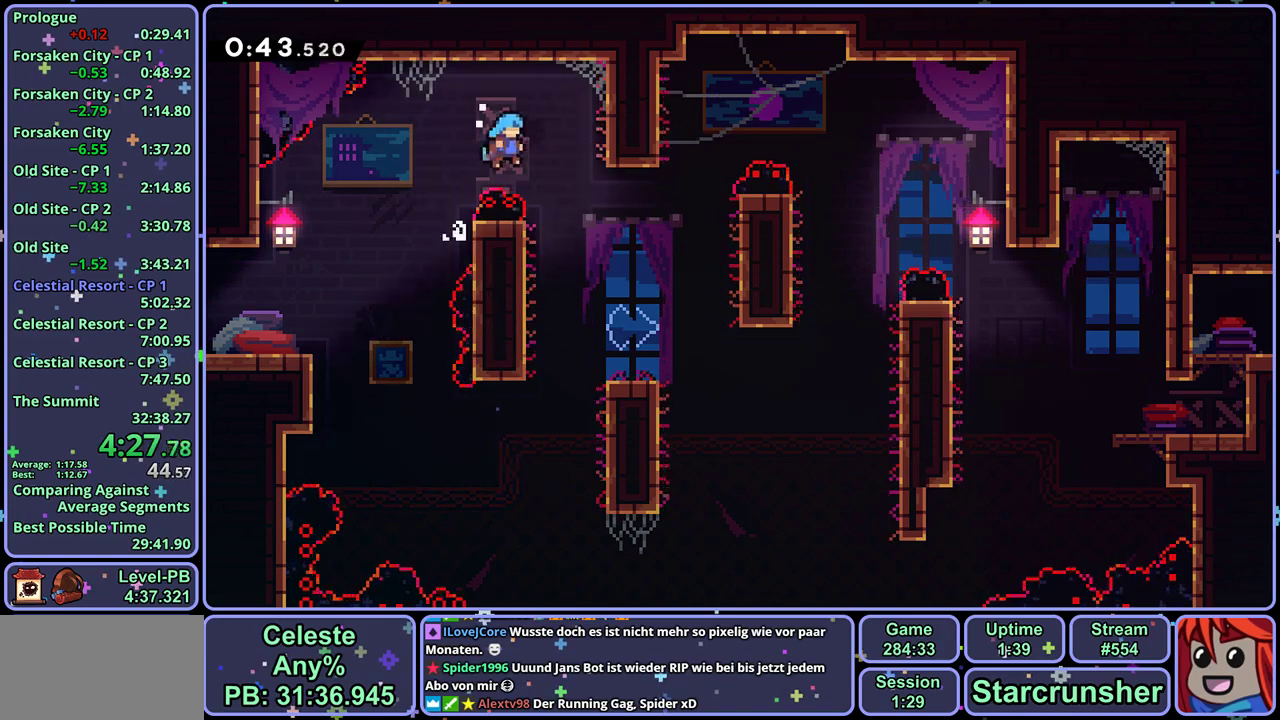
{"buttons": [], "left_stick": "down-right", "events": [[33, "L1", "up"], [267, "left_stick", "center"], [500, "left_stick", "down-right"]]}
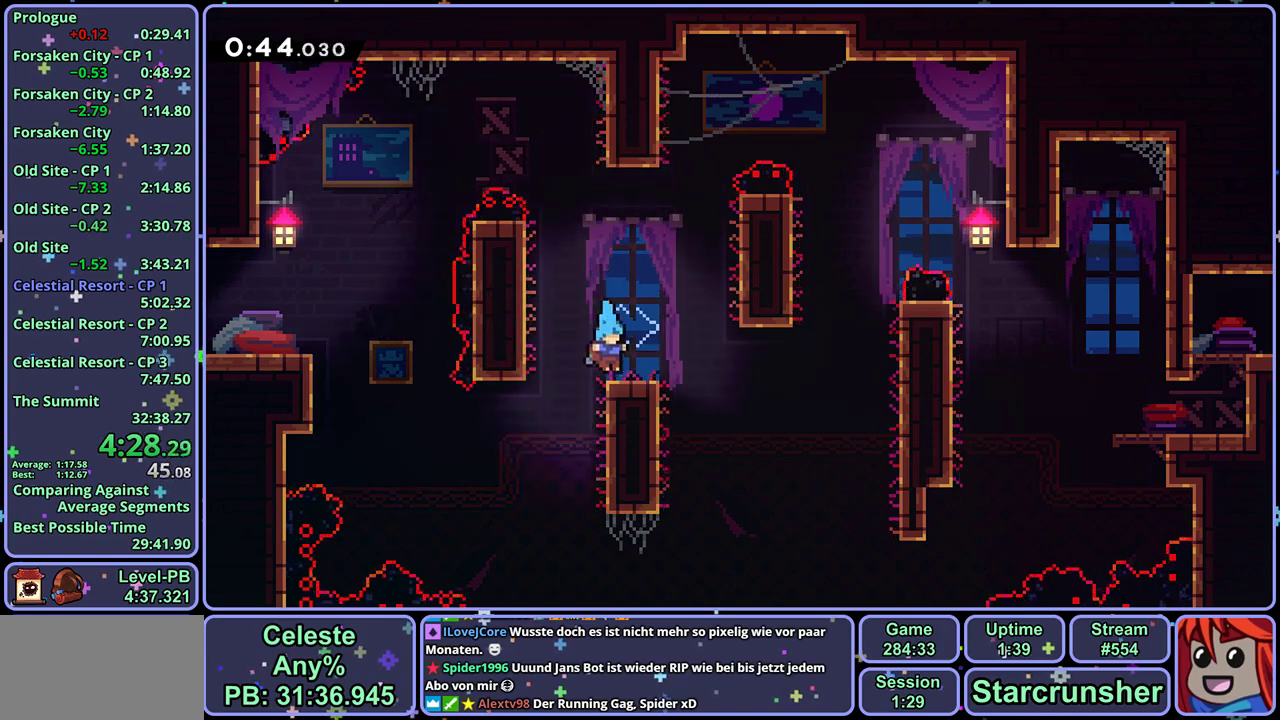
{"buttons": ["CROSS", "L1"], "left_stick": "right", "events": [[33, "R1", "down"], [217, "CROSS", "down"], [317, "left_stick", "right"], [350, "L1", "down"], [367, "R1", "up"]]}
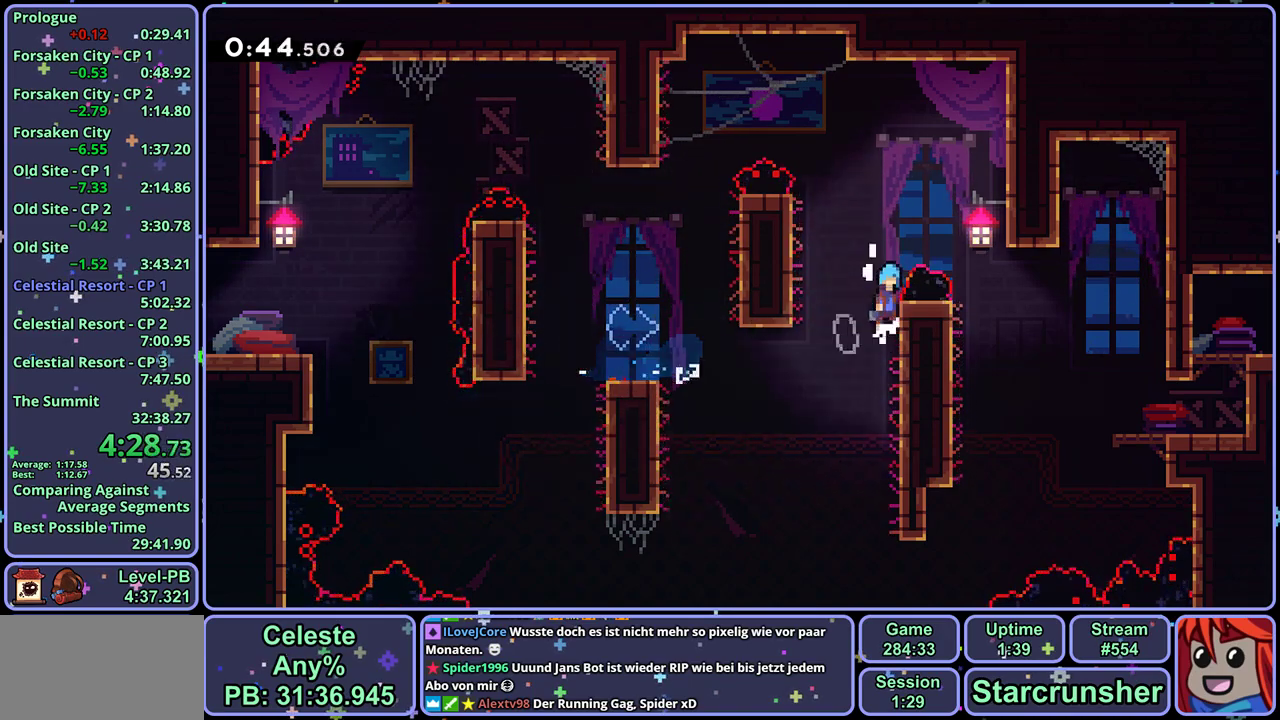
{"buttons": [], "left_stick": "left", "events": [[233, "CROSS", "up"], [233, "L1", "up"], [350, "left_stick", "left"]]}
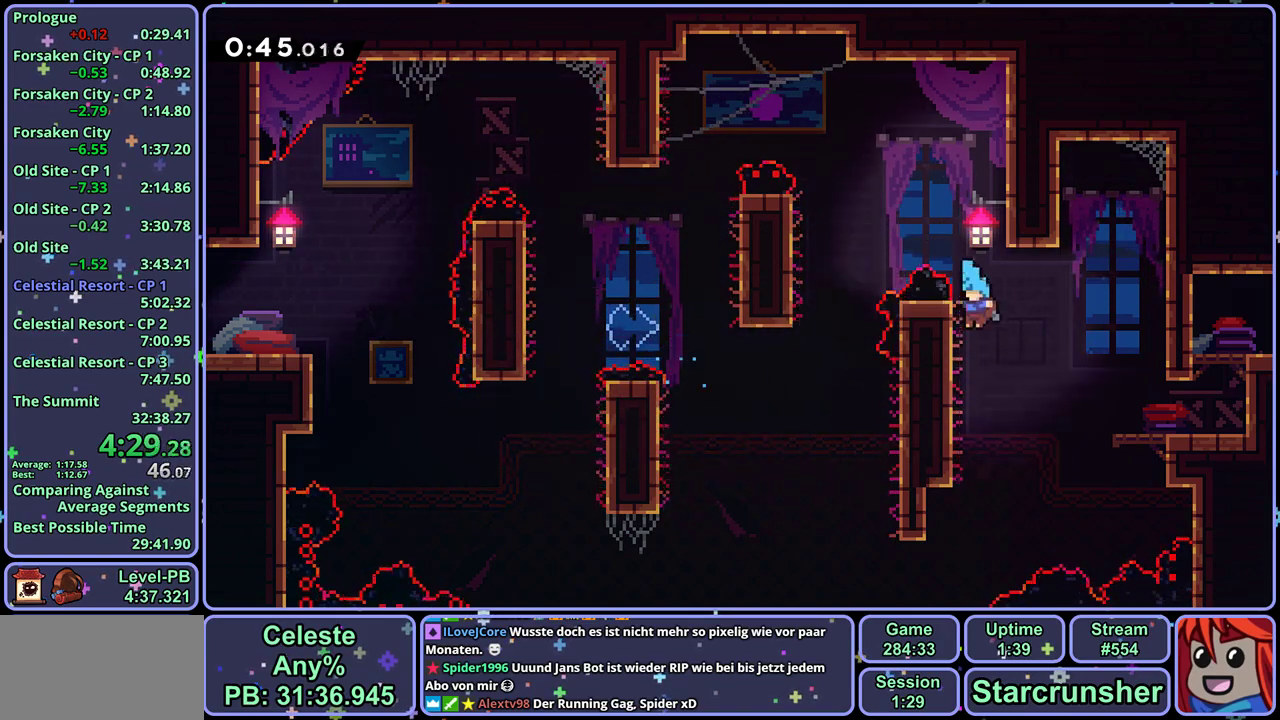
{"buttons": [], "left_stick": "up-right", "events": [[117, "CROSS", "down"], [117, "left_stick", "up-right"], [317, "CROSS", "up"]]}
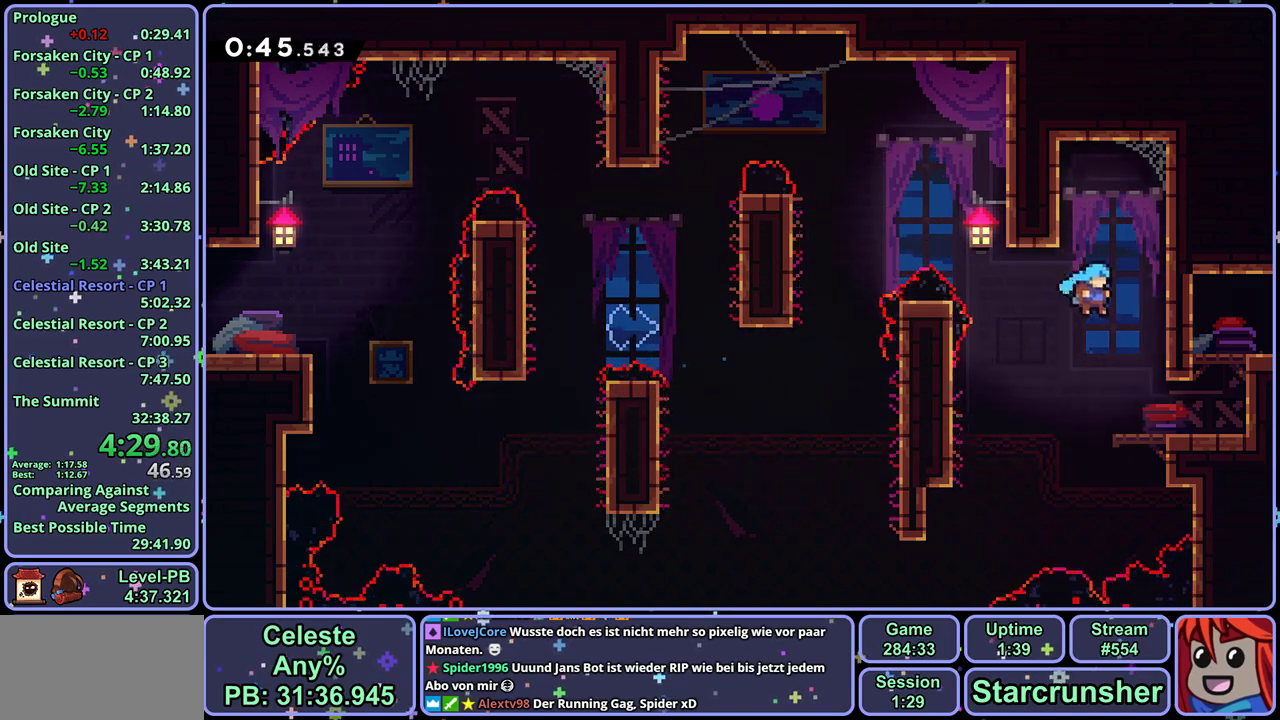
{"buttons": ["R1"], "left_stick": "up-right", "events": [[283, "CROSS", "down"], [400, "R1", "down"], [450, "CROSS", "up"]]}
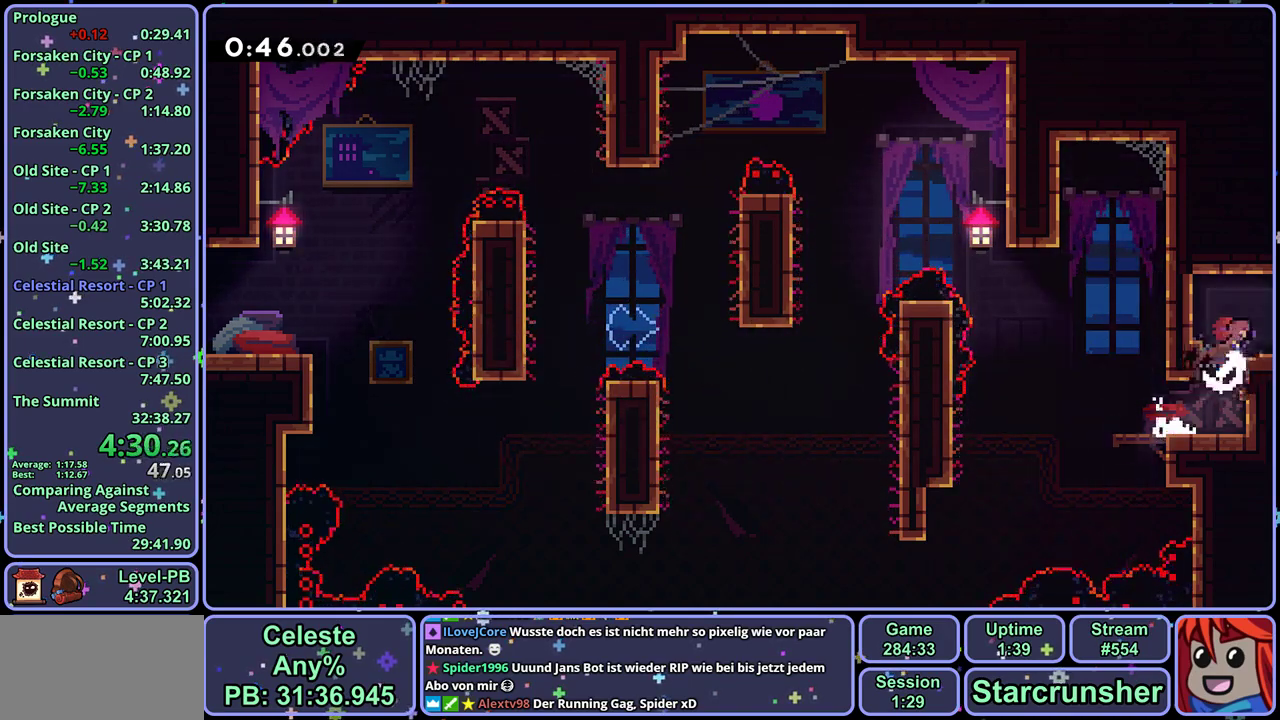
{"buttons": [], "left_stick": "right", "events": [[33, "R1", "up"], [233, "left_stick", "center"], [383, "left_stick", "right"]]}
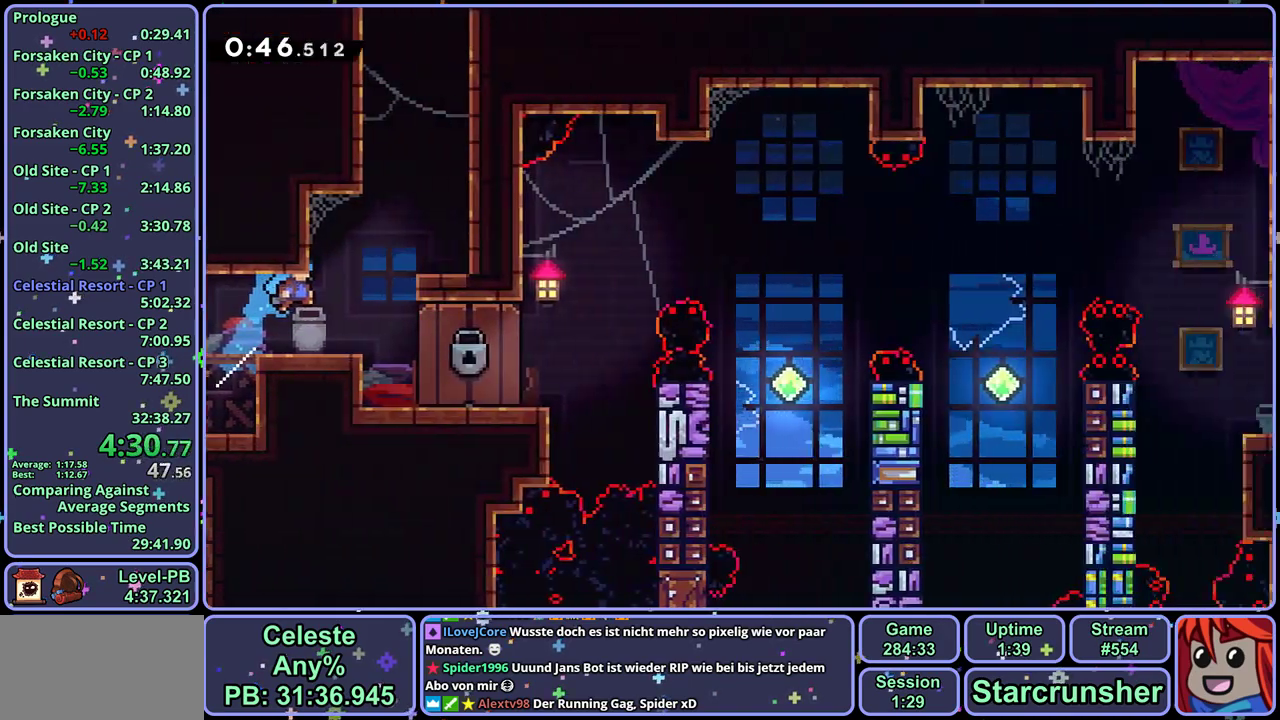
{"buttons": ["R1"], "left_stick": "up", "events": [[400, "left_stick", "up"], [417, "R1", "down"]]}
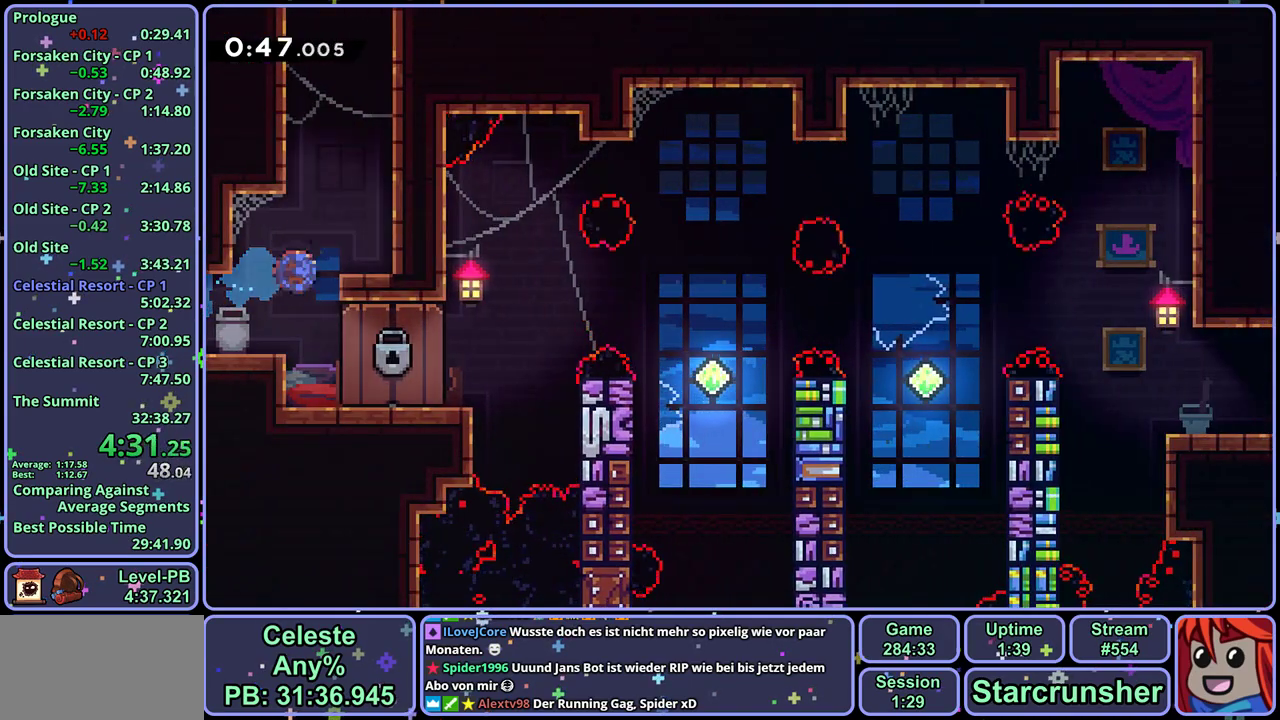
{"buttons": ["CROSS"], "left_stick": "up-left", "events": [[117, "CROSS", "down"], [250, "R1", "up"], [300, "left_stick", "up-left"]]}
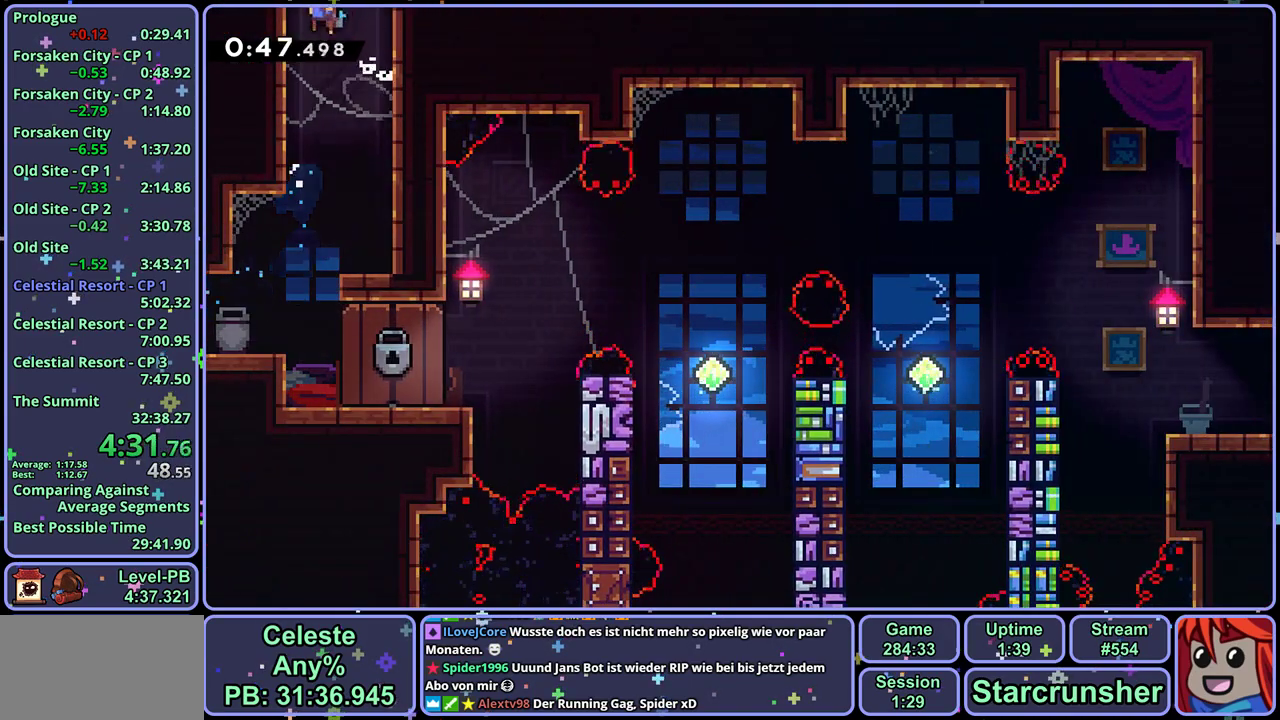
{"buttons": [], "left_stick": "left", "events": [[117, "left_stick", "center"], [167, "CROSS", "up"], [367, "left_stick", "left"]]}
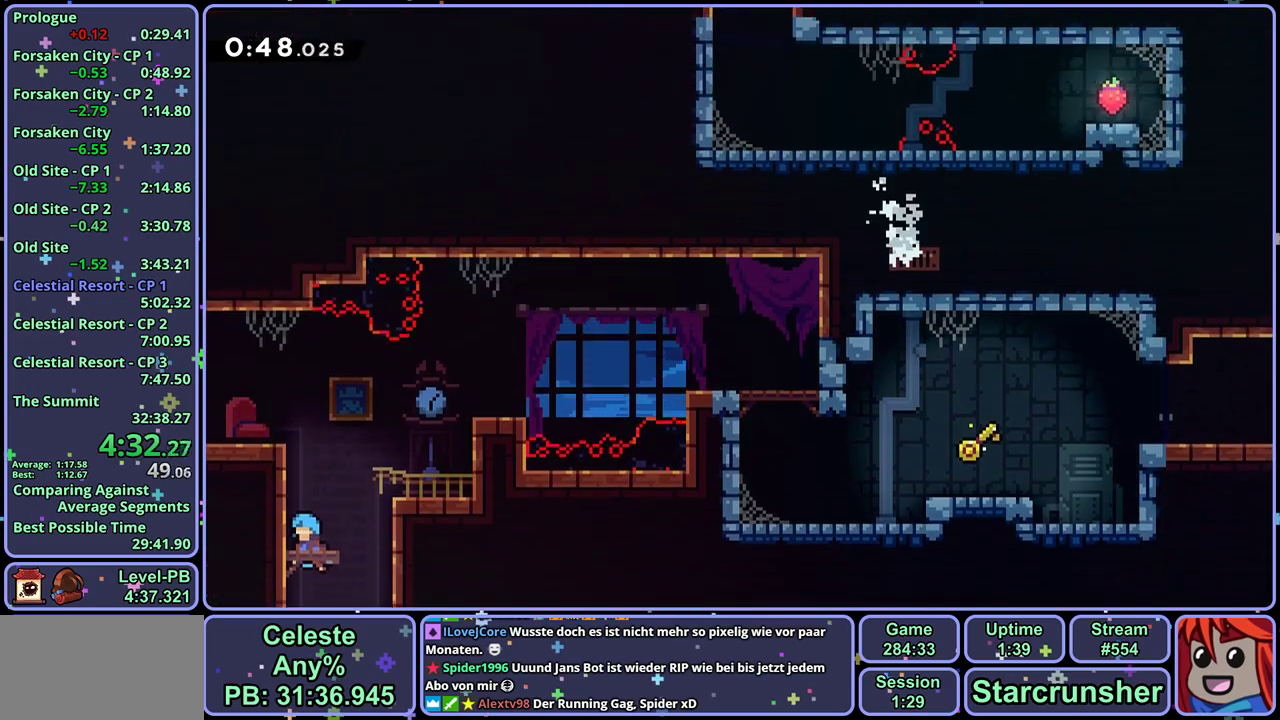
{"buttons": ["CROSS", "L1", "R1"], "left_stick": "left", "events": [[233, "L1", "down"], [317, "CROSS", "down"], [483, "R1", "down"]]}
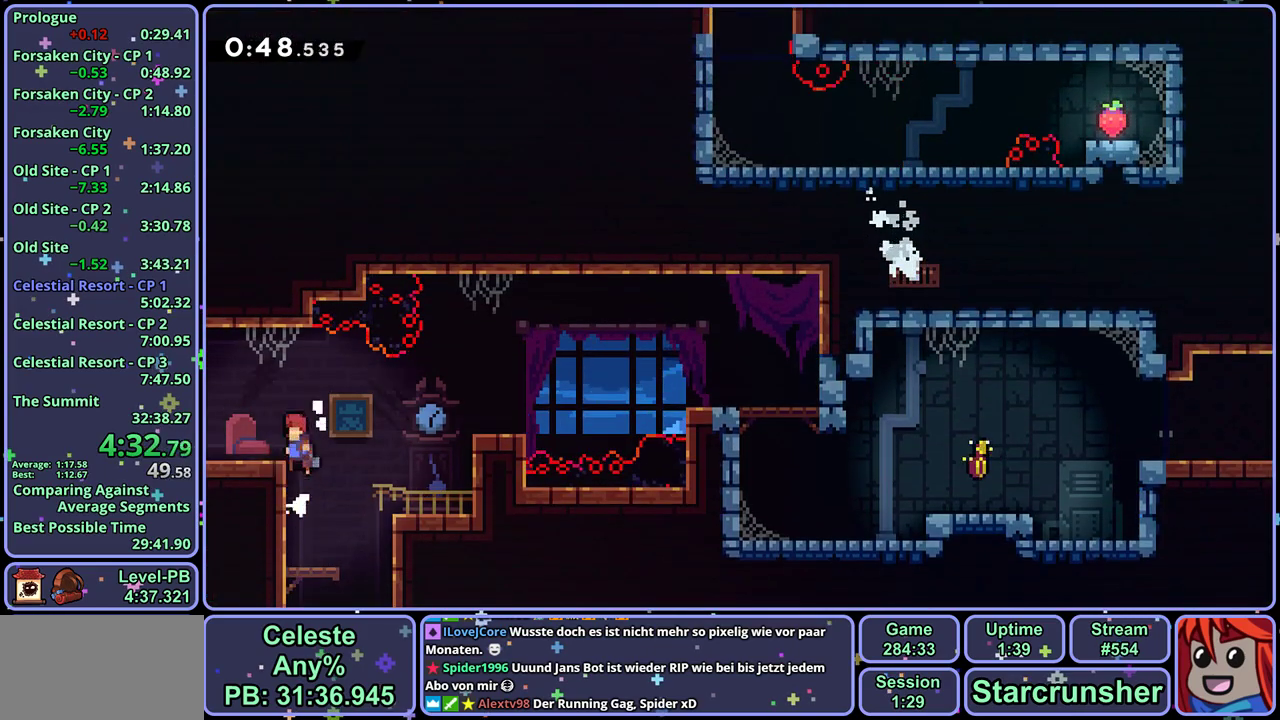
{"buttons": [], "left_stick": "left", "events": [[17, "CROSS", "up"], [83, "L1", "up"], [100, "R1", "up"]]}